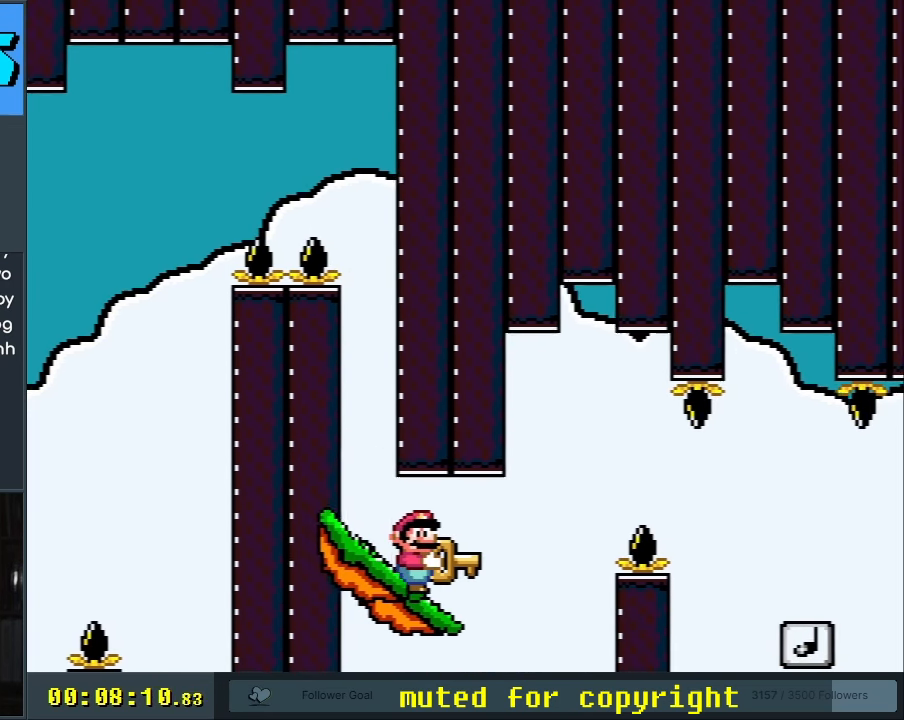
Gameplay with a controller (Nintendo layout); each line is a JSON object with the inputs held at the frame after it. "events" lists button and stick changes between this image and that frame as [ms after this image, input, new state], when the widget could be followed in between. Not read: L3 R3.
{"buttons": ["Y"], "events": [[183, "DPAD_LEFT", "down"], [400, "DPAD_LEFT", "up"]]}
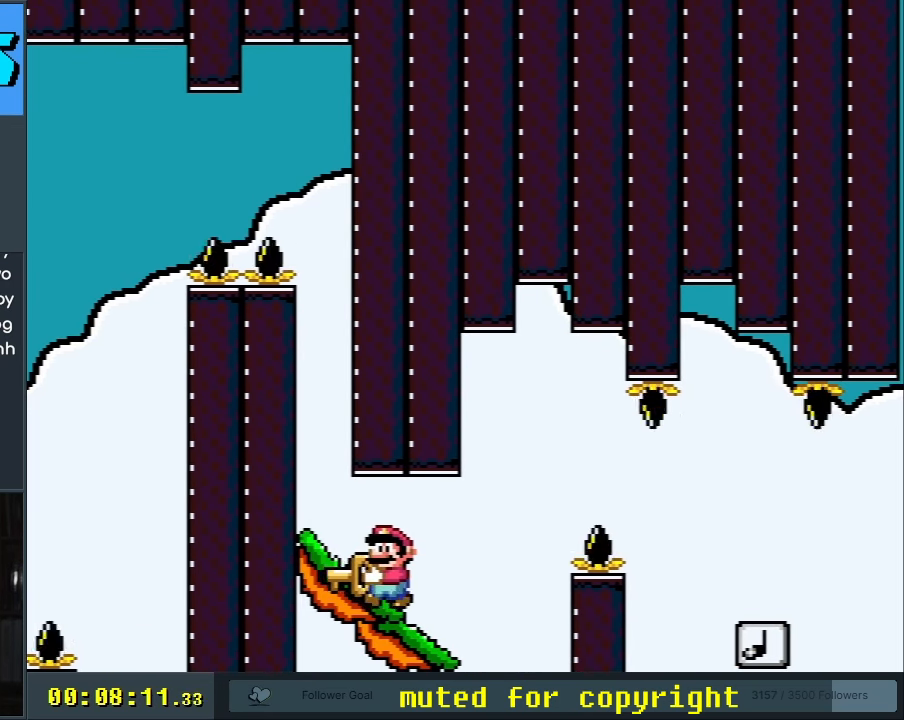
{"buttons": ["Y", "DPAD_LEFT"], "events": [[100, "DPAD_RIGHT", "down"], [200, "DPAD_RIGHT", "up"], [250, "DPAD_RIGHT", "down"], [400, "DPAD_RIGHT", "up"], [483, "DPAD_LEFT", "down"]]}
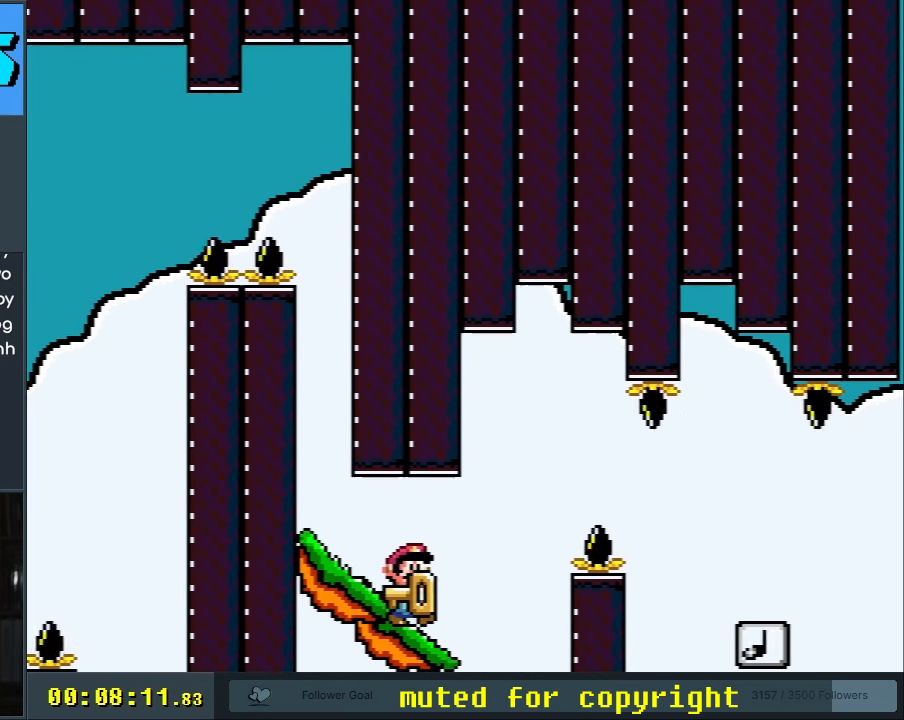
{"buttons": ["Y", "DPAD_RIGHT"], "events": [[100, "DPAD_LEFT", "up"], [233, "DPAD_RIGHT", "down"], [300, "DPAD_RIGHT", "up"], [483, "DPAD_RIGHT", "down"]]}
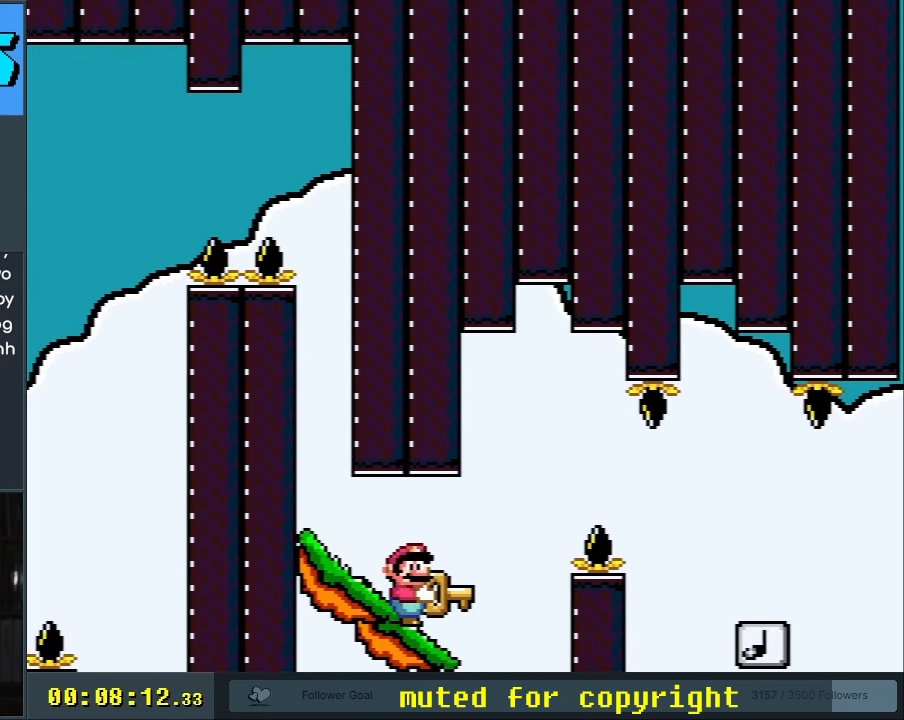
{"buttons": ["B", "Y", "DPAD_DOWN", "DPAD_RIGHT"], "events": [[117, "DPAD_DOWN", "down"], [200, "DPAD_RIGHT", "up"], [250, "DPAD_RIGHT", "down"], [267, "B", "down"], [400, "B", "up"], [450, "B", "down"]]}
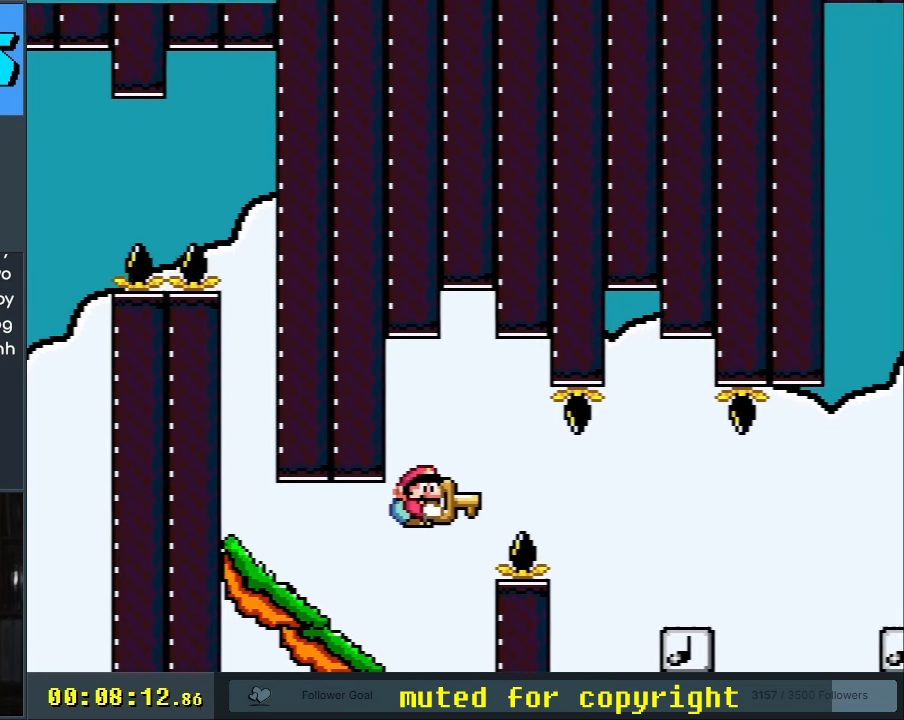
{"buttons": ["B", "Y", "DPAD_DOWN", "DPAD_RIGHT"], "events": [[267, "DPAD_DOWN", "up"], [500, "DPAD_DOWN", "down"]]}
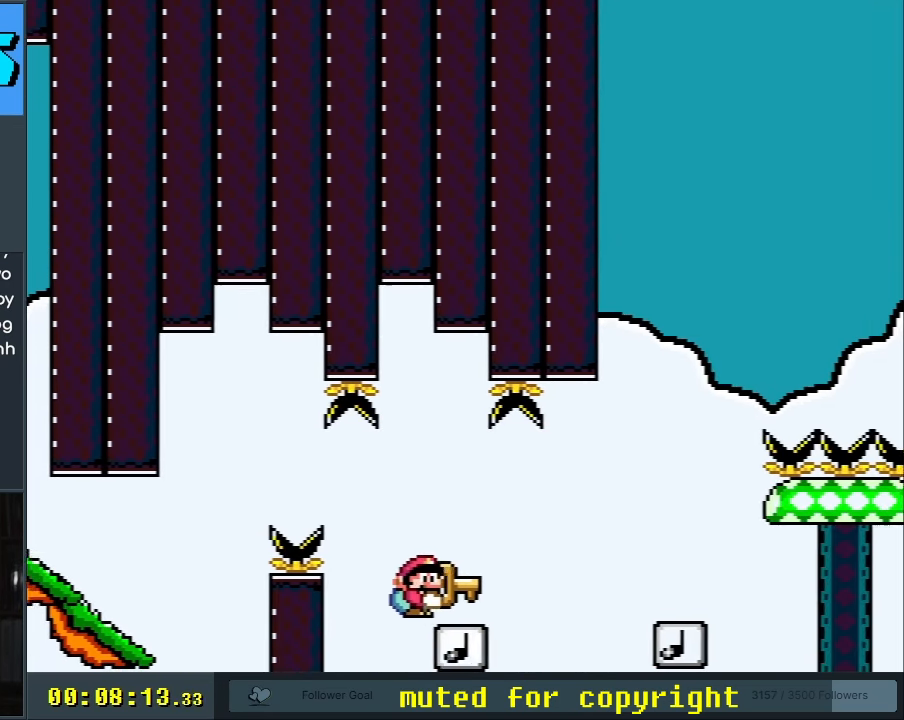
{"buttons": ["Y"], "events": [[117, "DPAD_DOWN", "up"], [150, "B", "up"], [317, "B", "down"], [317, "DPAD_RIGHT", "up"], [433, "B", "up"]]}
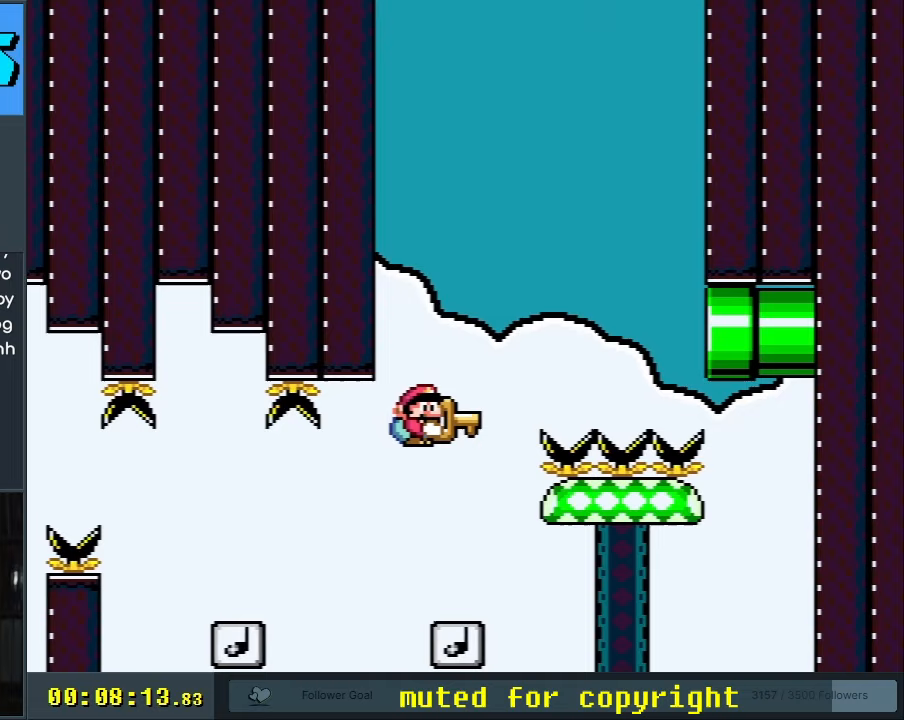
{"buttons": ["B", "Y"], "events": [[17, "DPAD_LEFT", "down"], [183, "DPAD_LEFT", "up"], [250, "B", "down"], [350, "DPAD_RIGHT", "down"], [467, "DPAD_RIGHT", "up"]]}
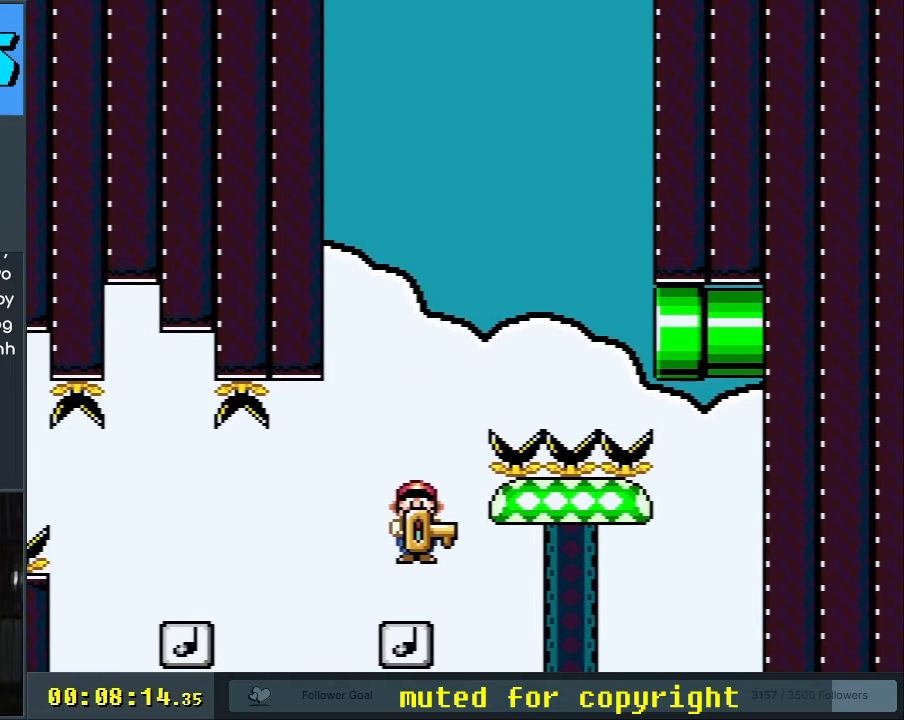
{"buttons": ["B", "DPAD_RIGHT"], "events": [[233, "Y", "up"], [500, "DPAD_RIGHT", "down"]]}
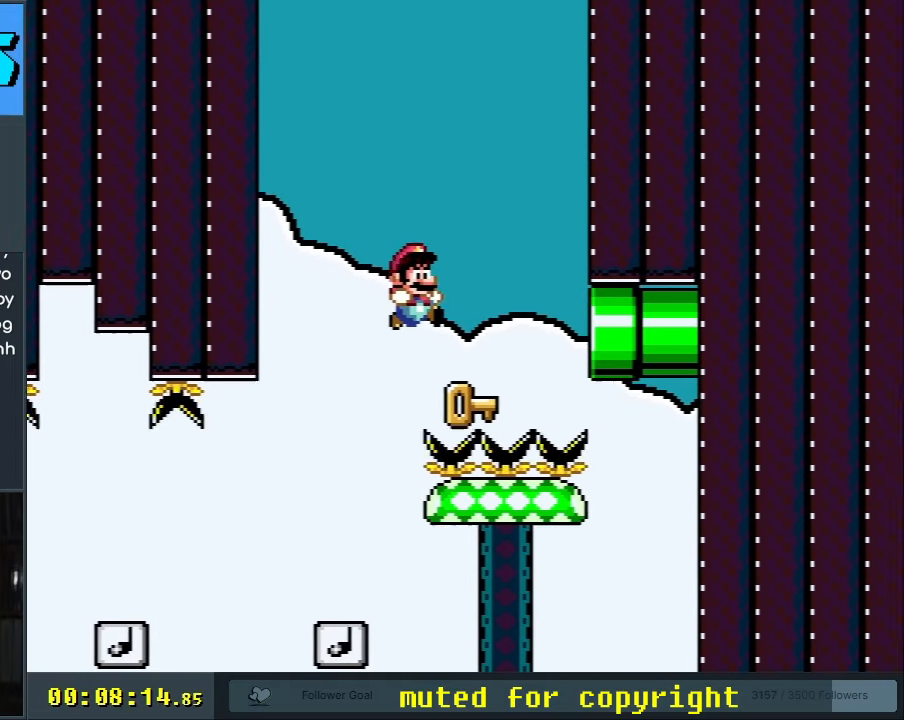
{"buttons": [], "events": [[133, "DPAD_RIGHT", "up"], [200, "DPAD_LEFT", "down"], [317, "B", "up"], [350, "DPAD_LEFT", "up"]]}
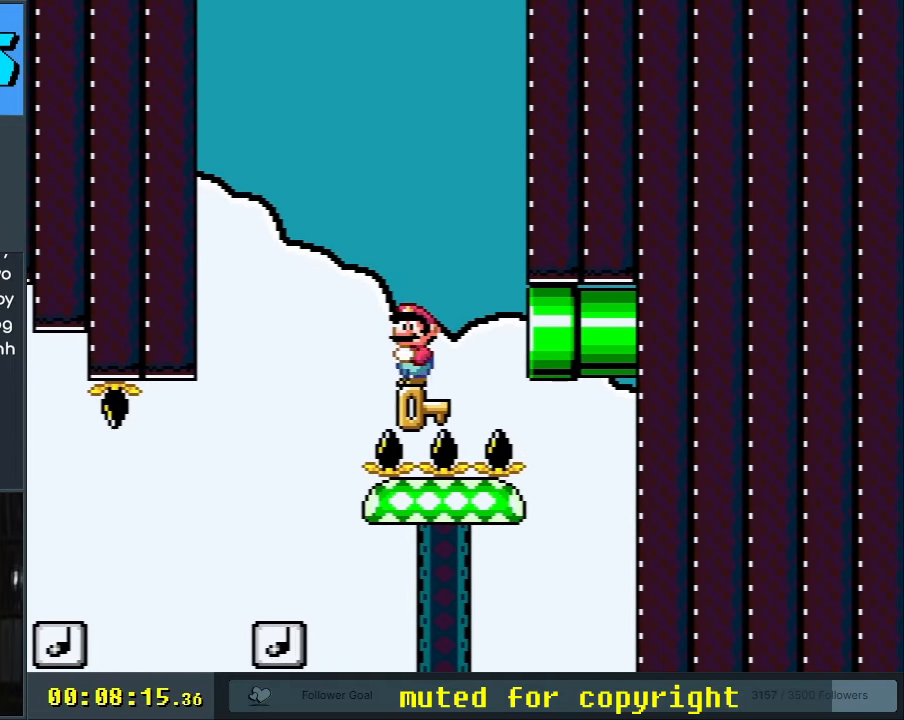
{"buttons": ["B", "Y"], "events": [[17, "DPAD_RIGHT", "down"], [83, "DPAD_RIGHT", "up"], [383, "B", "down"], [383, "Y", "down"]]}
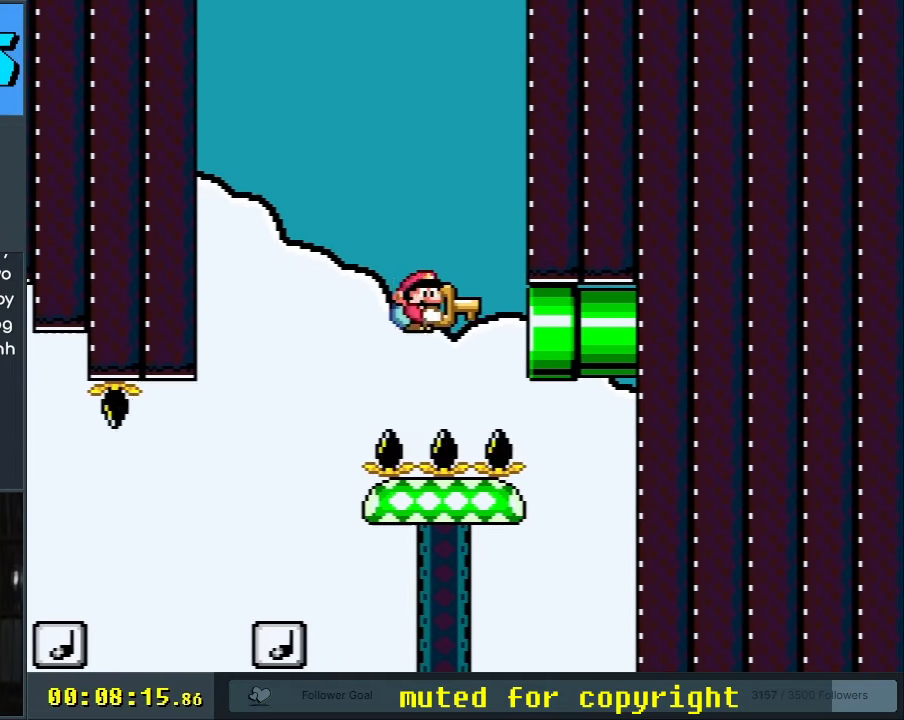
{"buttons": [], "events": [[17, "Y", "up"], [217, "DPAD_RIGHT", "down"], [300, "DPAD_RIGHT", "up"], [383, "B", "up"]]}
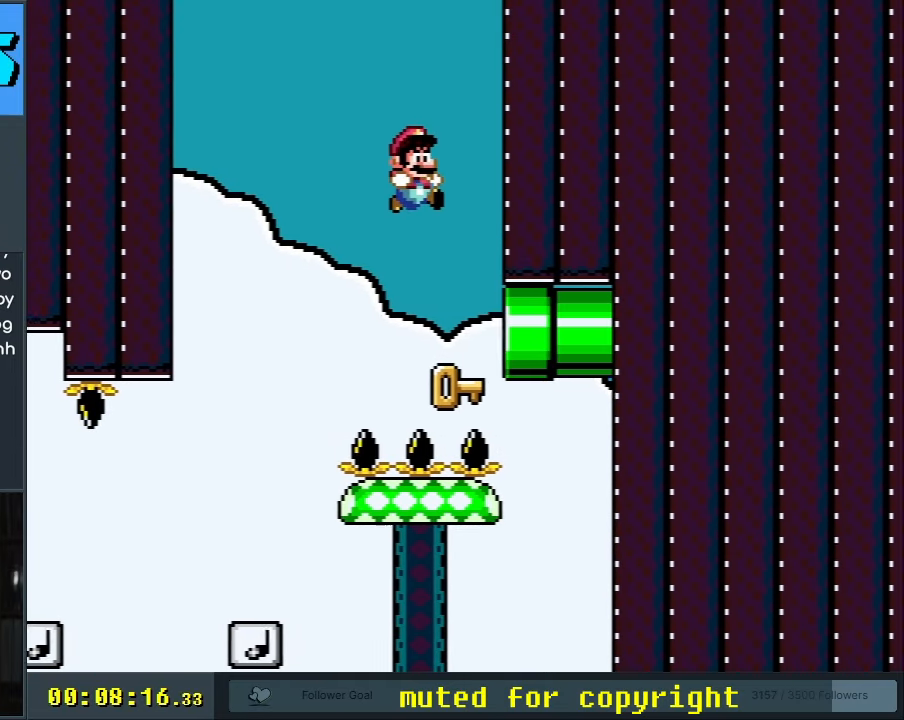
{"buttons": [], "events": [[83, "DPAD_RIGHT", "down"], [467, "DPAD_RIGHT", "up"]]}
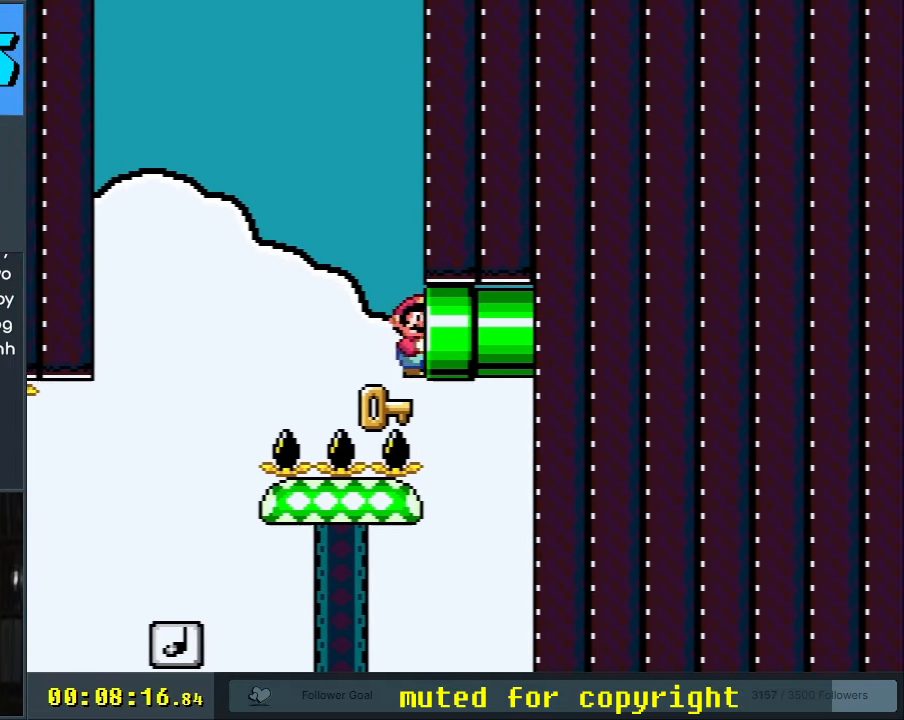
{"buttons": ["B", "Y"], "events": [[117, "B", "down"], [133, "Y", "down"]]}
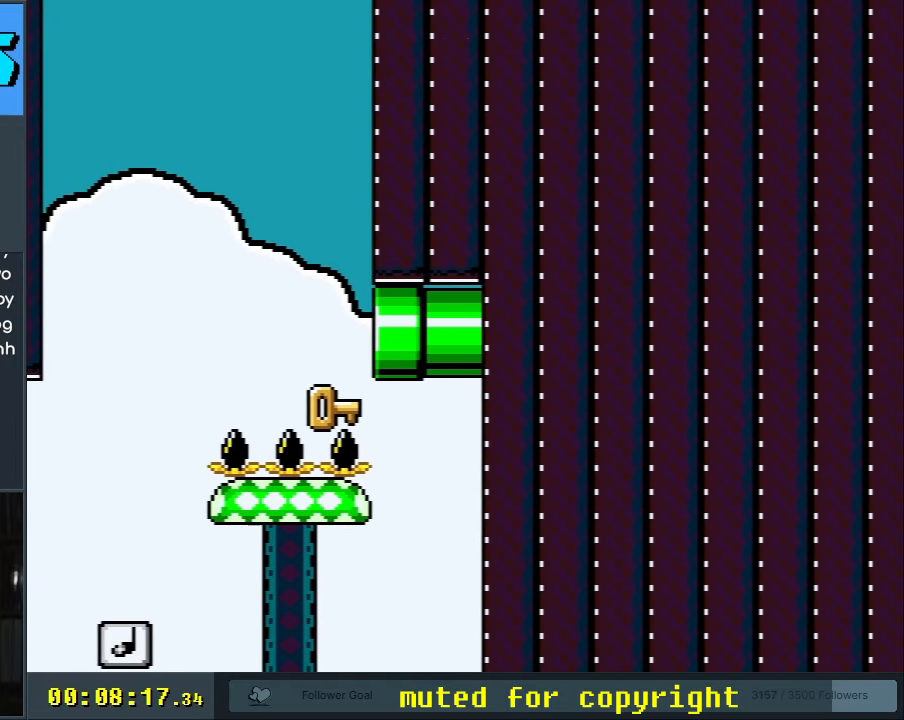
{"buttons": ["B", "Y"], "events": []}
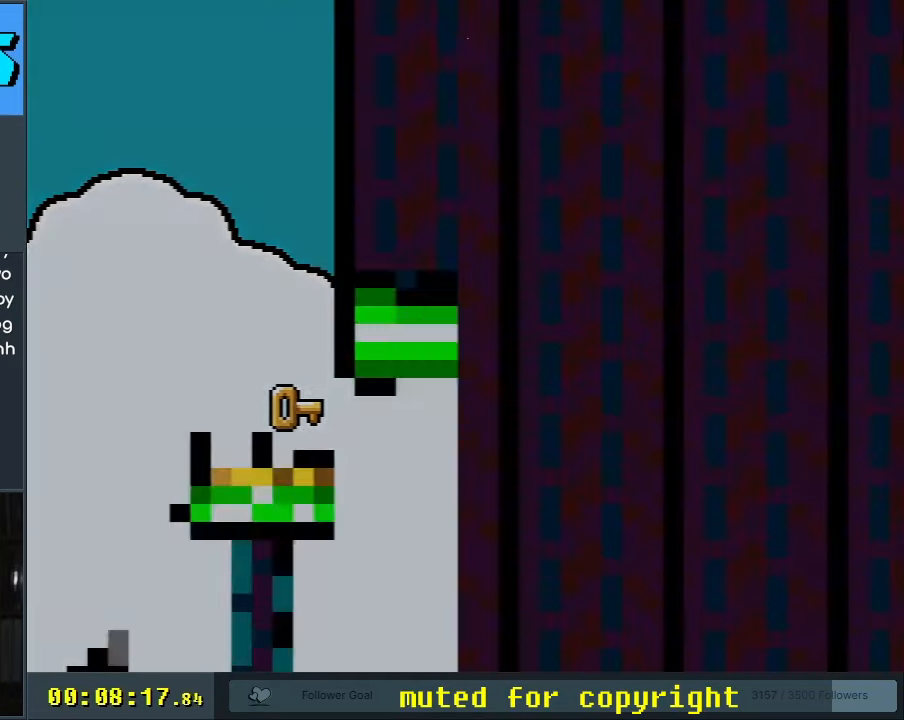
{"buttons": ["B", "Y"], "events": []}
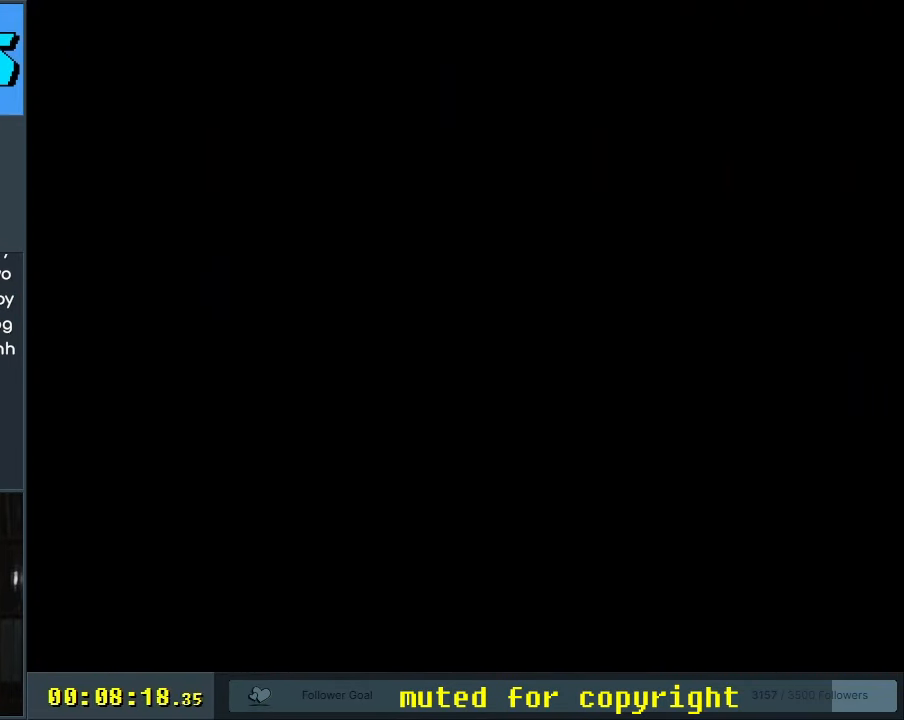
{"buttons": ["B", "Y"], "events": []}
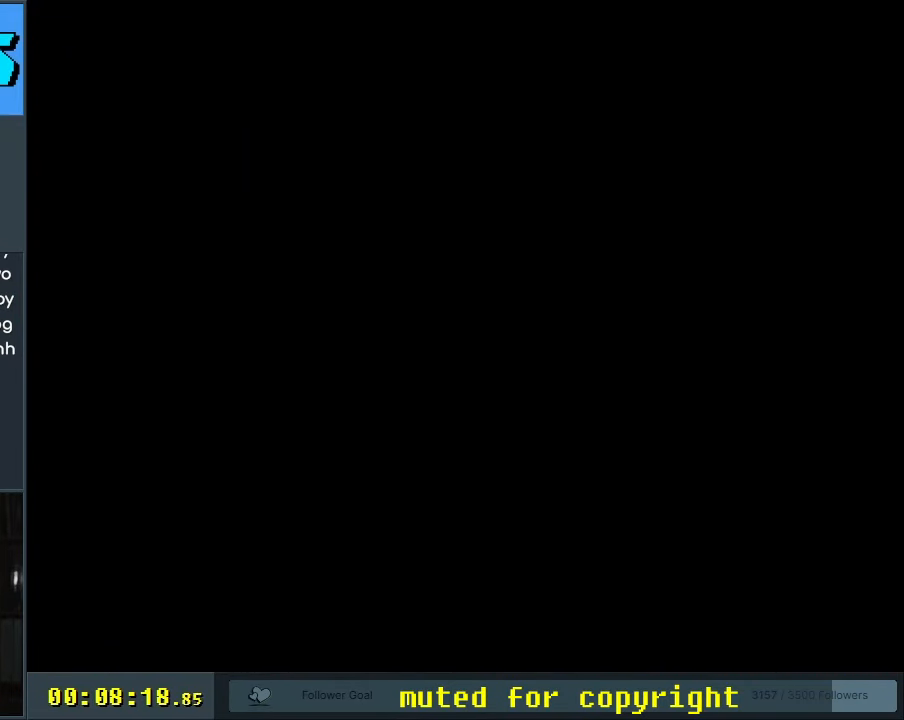
{"buttons": ["B", "Y"], "events": []}
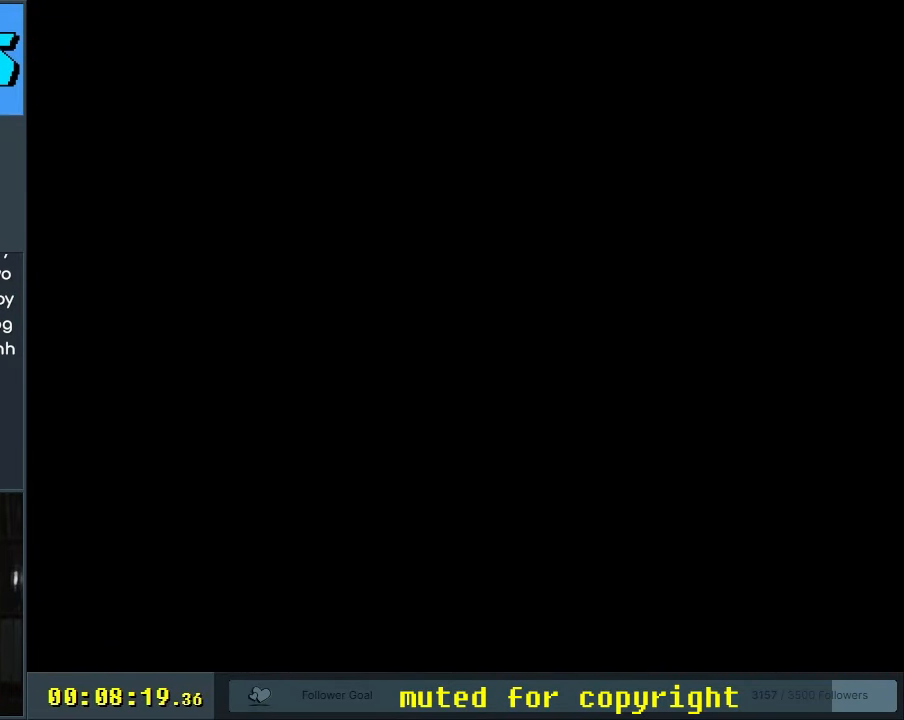
{"buttons": ["B", "Y"], "events": []}
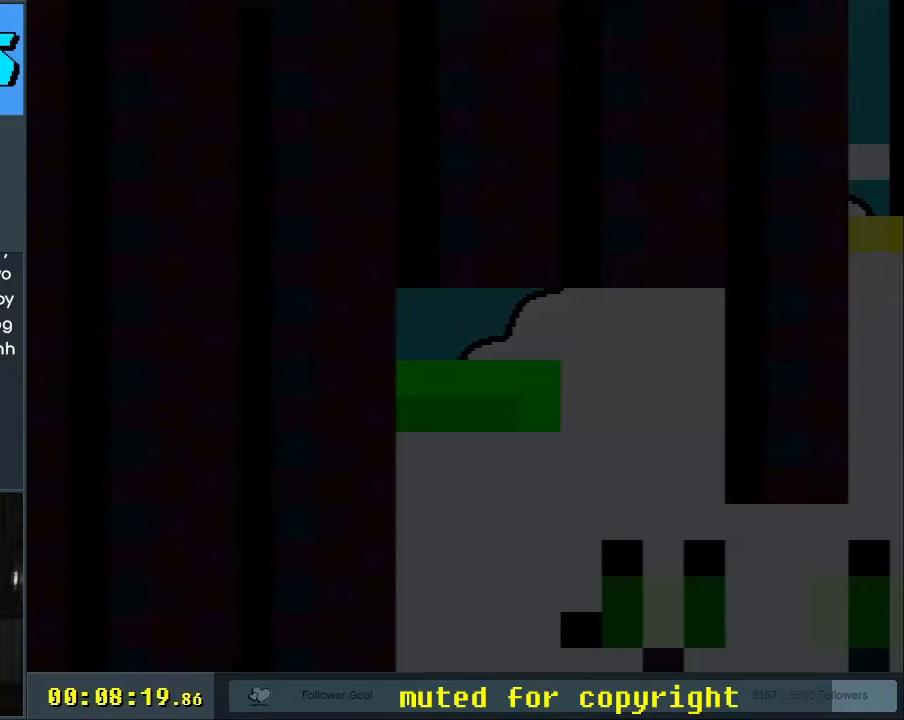
{"buttons": ["B", "Y"], "events": []}
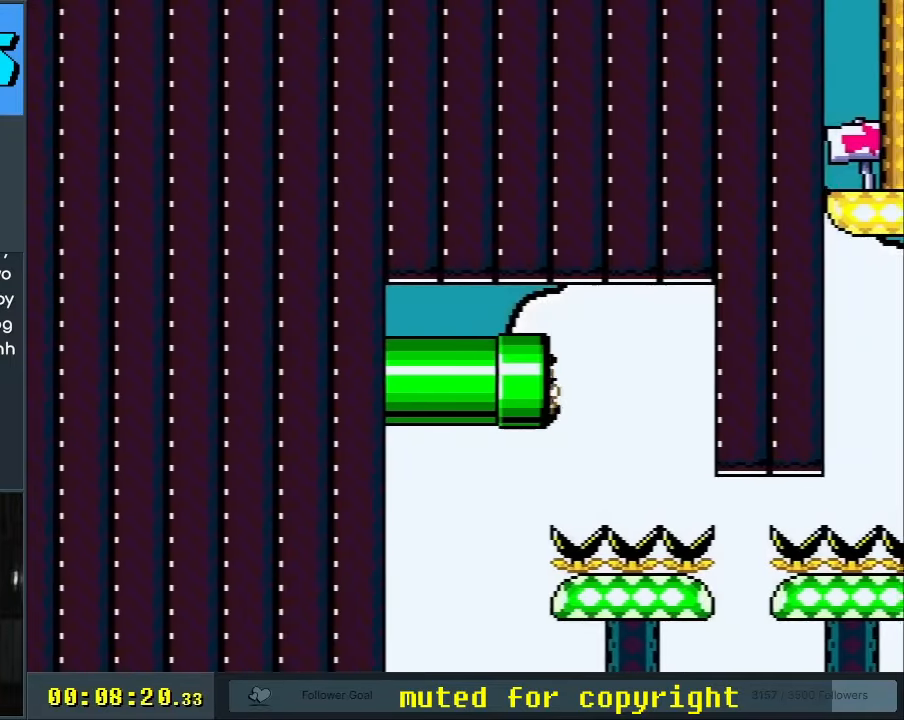
{"buttons": ["B", "Y", "DPAD_RIGHT"], "events": [[133, "DPAD_RIGHT", "down"]]}
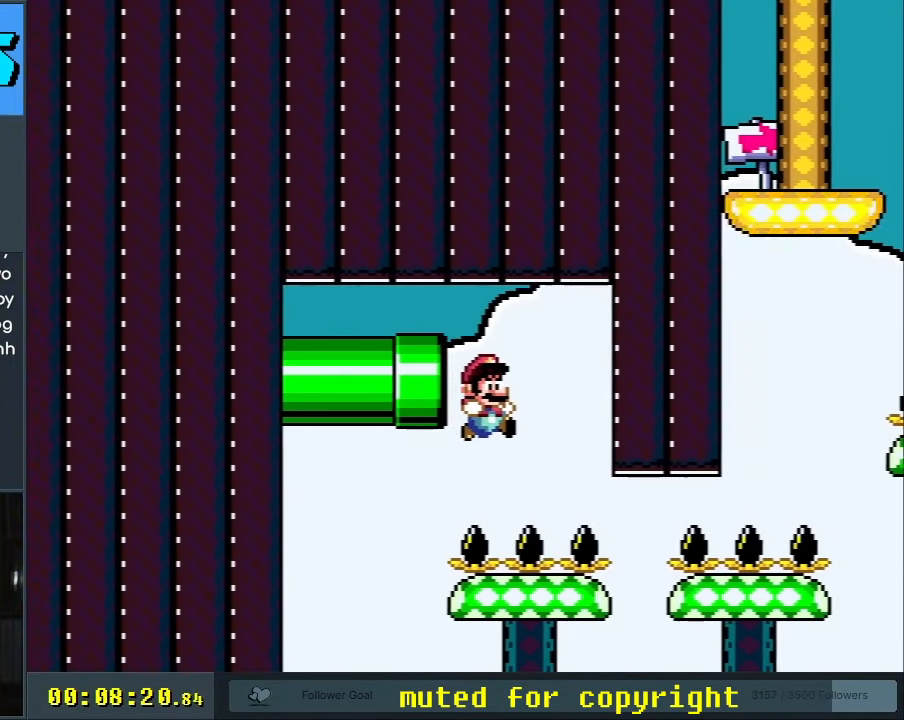
{"buttons": ["B", "Y", "DPAD_RIGHT"], "events": []}
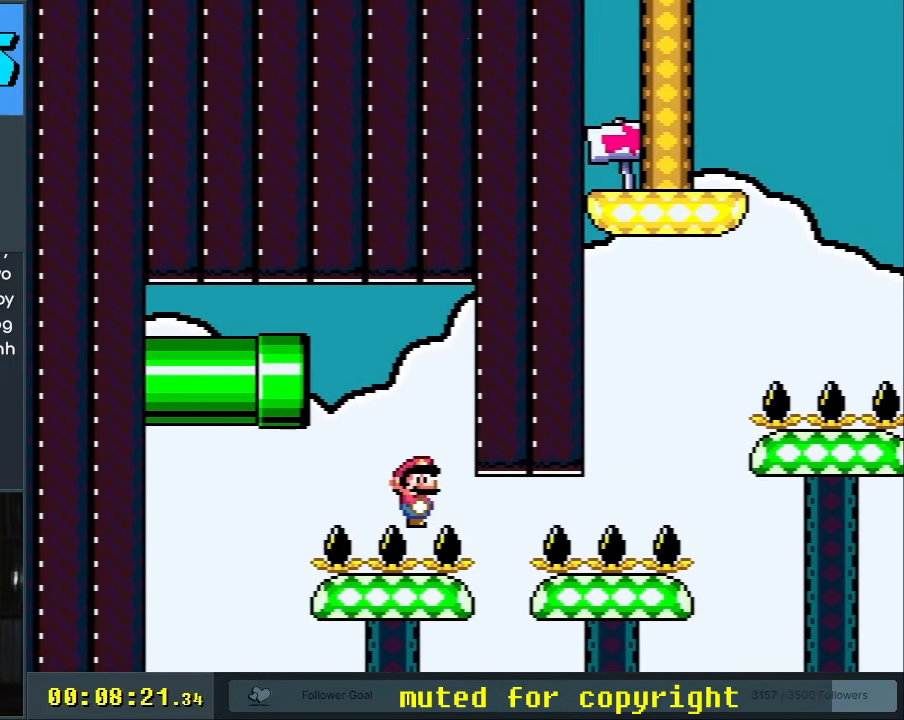
{"buttons": ["B", "Y", "DPAD_RIGHT"], "events": []}
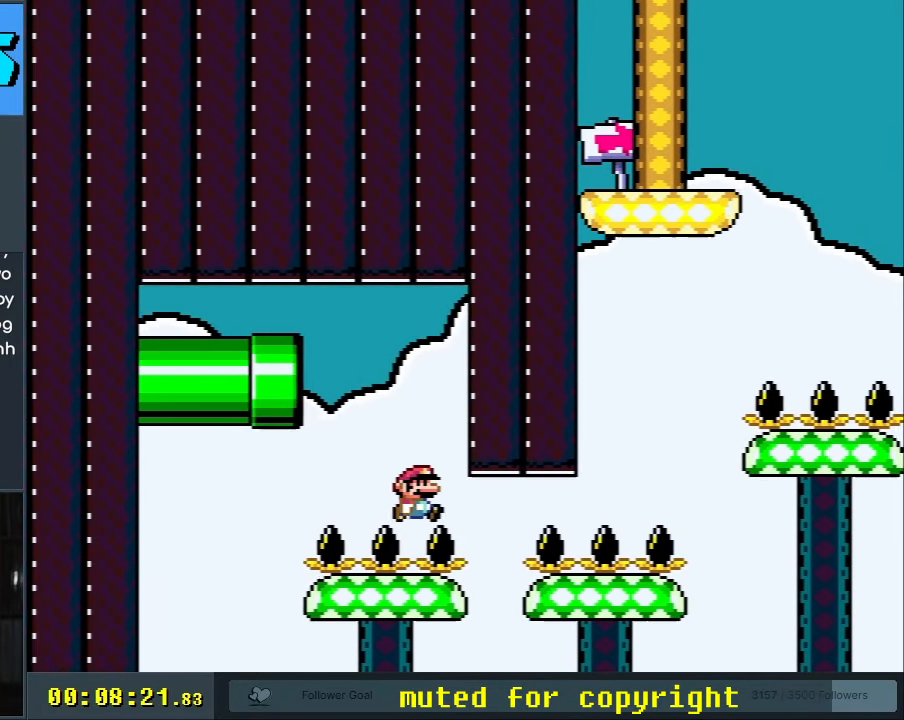
{"buttons": ["B", "Y", "DPAD_UP"], "events": [[350, "B", "up"], [467, "B", "down"], [500, "DPAD_RIGHT", "up"], [500, "DPAD_UP", "down"]]}
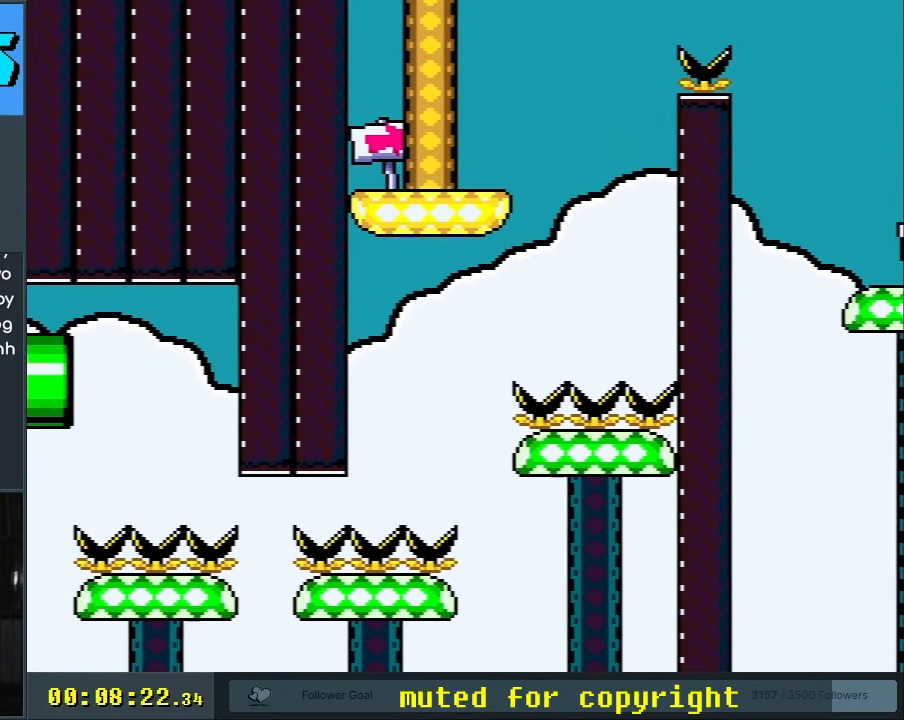
{"buttons": ["B", "Y", "DPAD_LEFT"], "events": [[33, "DPAD_UP", "up"], [50, "DPAD_LEFT", "down"], [83, "DPAD_LEFT", "up"], [83, "DPAD_UP", "down"], [117, "DPAD_RIGHT", "down"], [117, "DPAD_UP", "up"], [133, "B", "up"], [317, "DPAD_RIGHT", "up"], [383, "DPAD_LEFT", "down"], [450, "B", "down"]]}
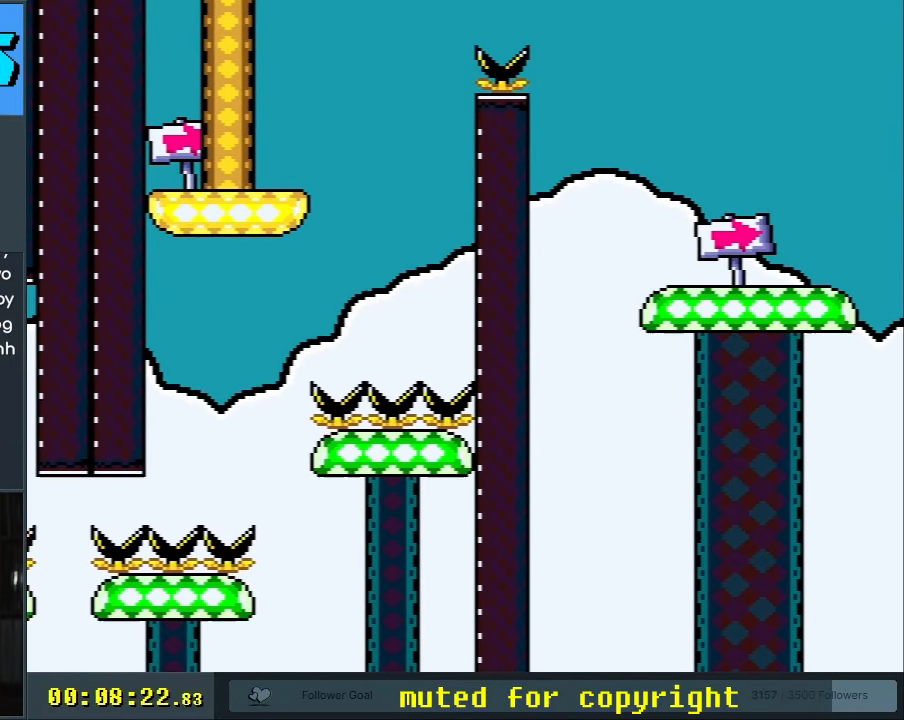
{"buttons": ["Y", "DPAD_RIGHT"], "events": [[400, "DPAD_LEFT", "up"], [433, "DPAD_RIGHT", "down"], [483, "B", "up"]]}
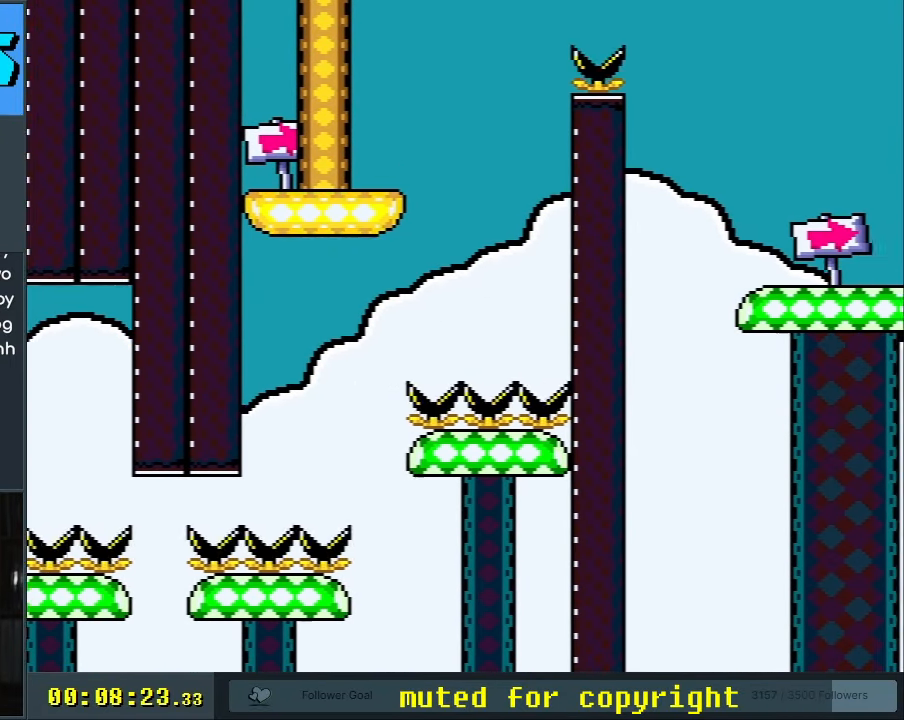
{"buttons": ["B", "Y", "DPAD_RIGHT"], "events": [[233, "B", "down"]]}
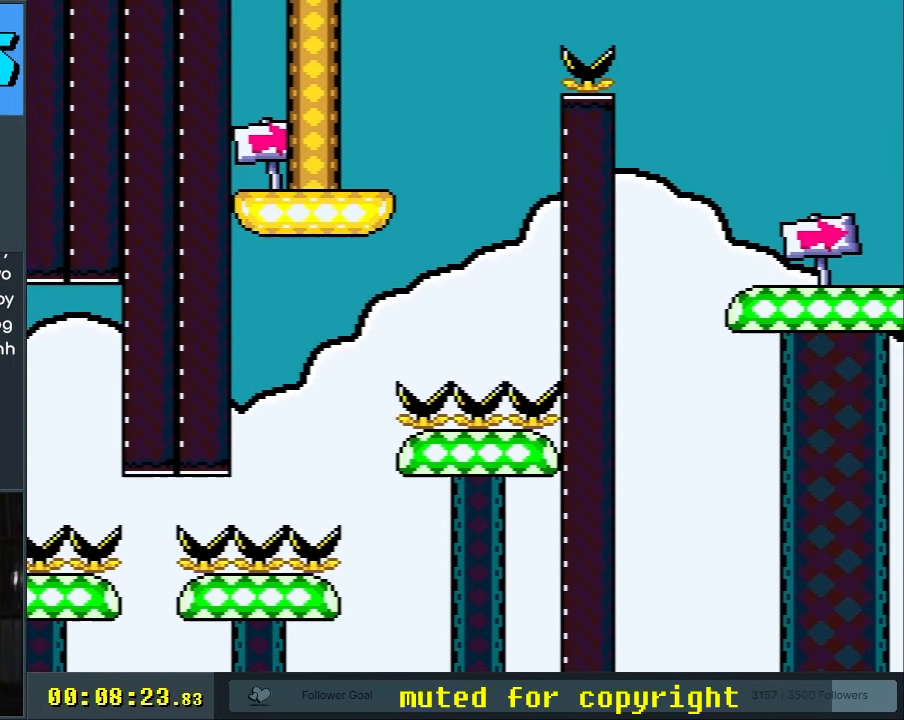
{"buttons": ["B", "Y", "DPAD_RIGHT"], "events": []}
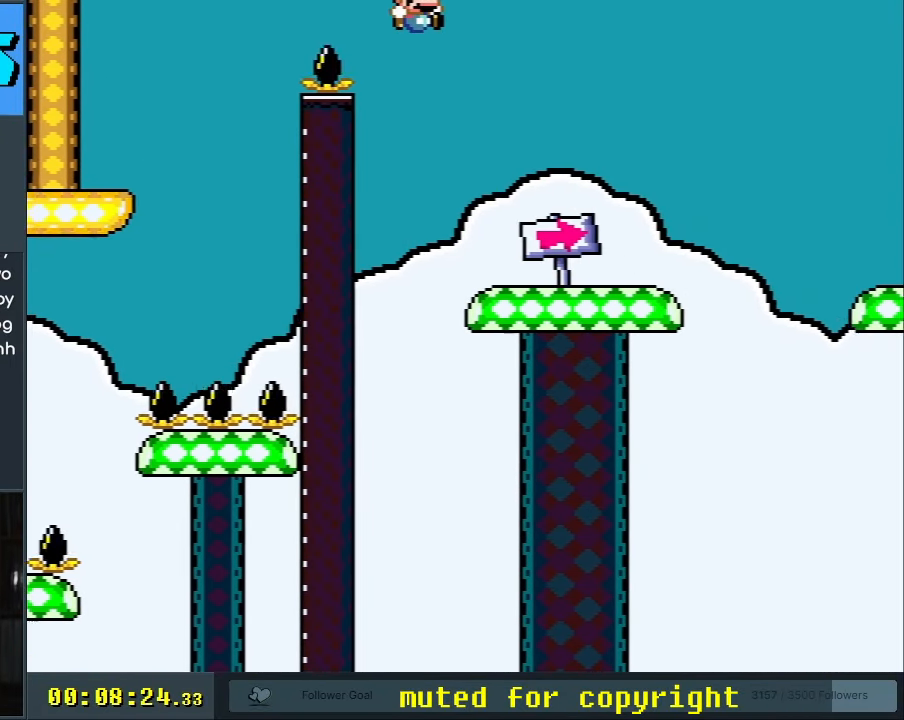
{"buttons": ["Y", "DPAD_RIGHT"], "events": [[100, "B", "up"], [367, "B", "down"], [467, "B", "up"]]}
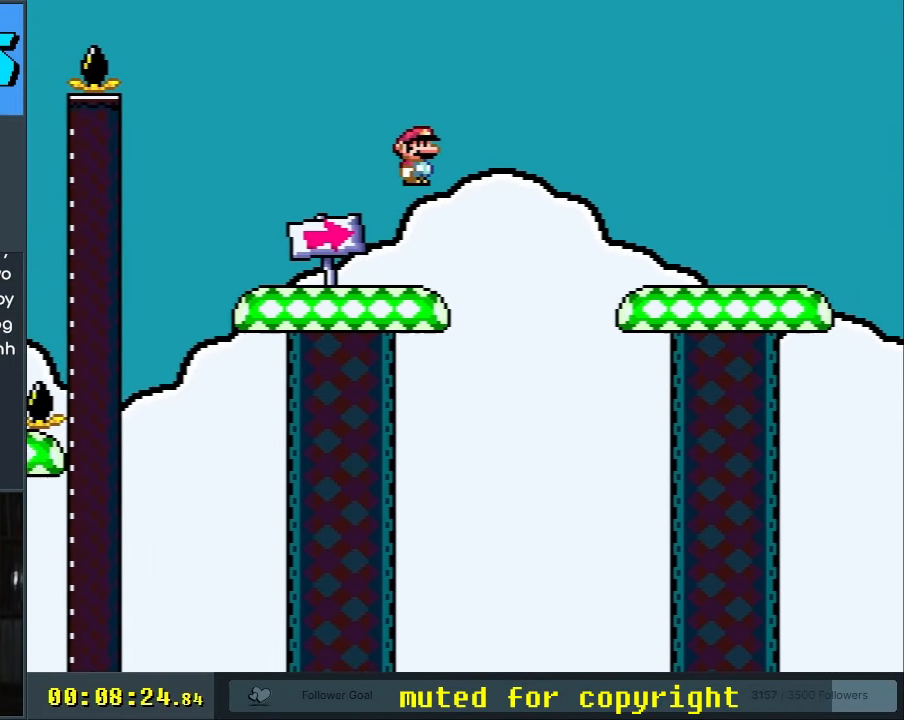
{"buttons": ["Y", "DPAD_RIGHT"], "events": [[83, "B", "down"], [383, "B", "up"]]}